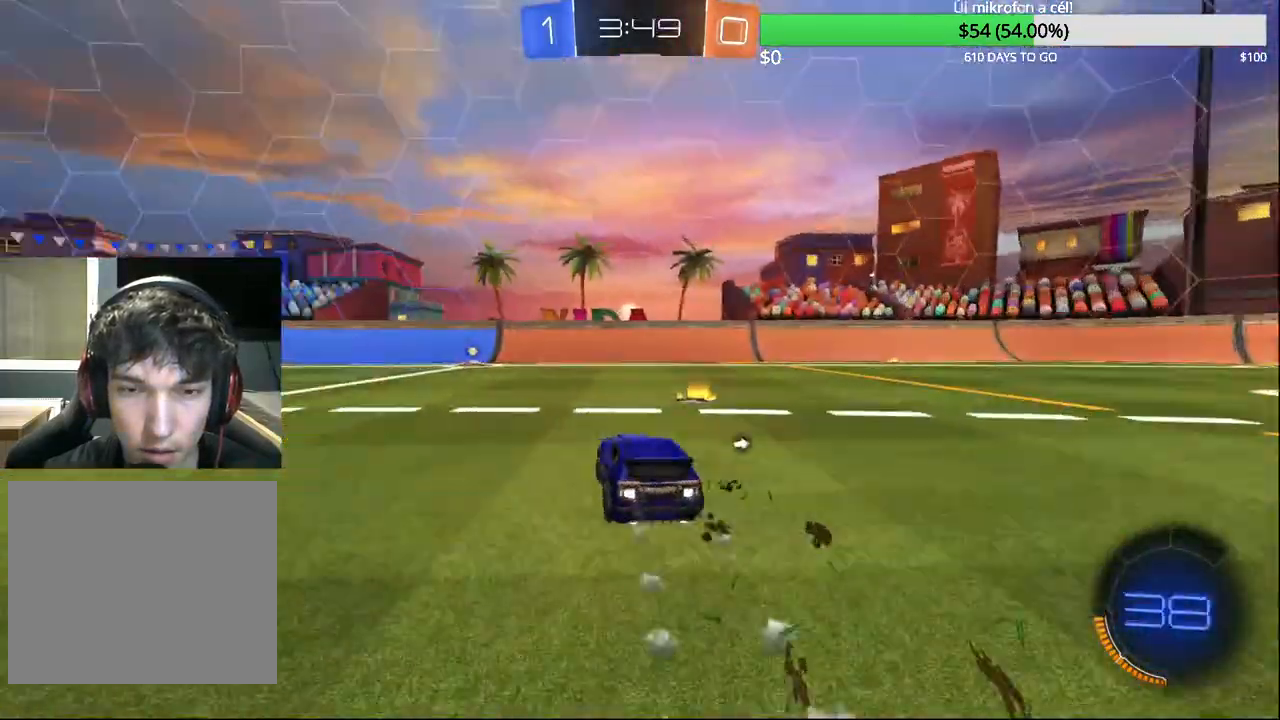
Gameplay with a controller (PlayStation layout); each line is a JSON object with the inputs held at the frame after it (dt_ms = milliseconds from this image to that frame). "events" lists button and stick changes between this image and that frame as [ms after this image, input, new state], when the widget could be followed in between.
{"dt_ms": 500, "buttons": ["CIRCLE", "R2"], "left_stick": "left", "right_stick": "center", "events": [[50, "left_stick", "left"], [200, "left_stick", "center"], [333, "TRIANGLE", "down"], [417, "left_stick", "left"], [467, "TRIANGLE", "up"]]}
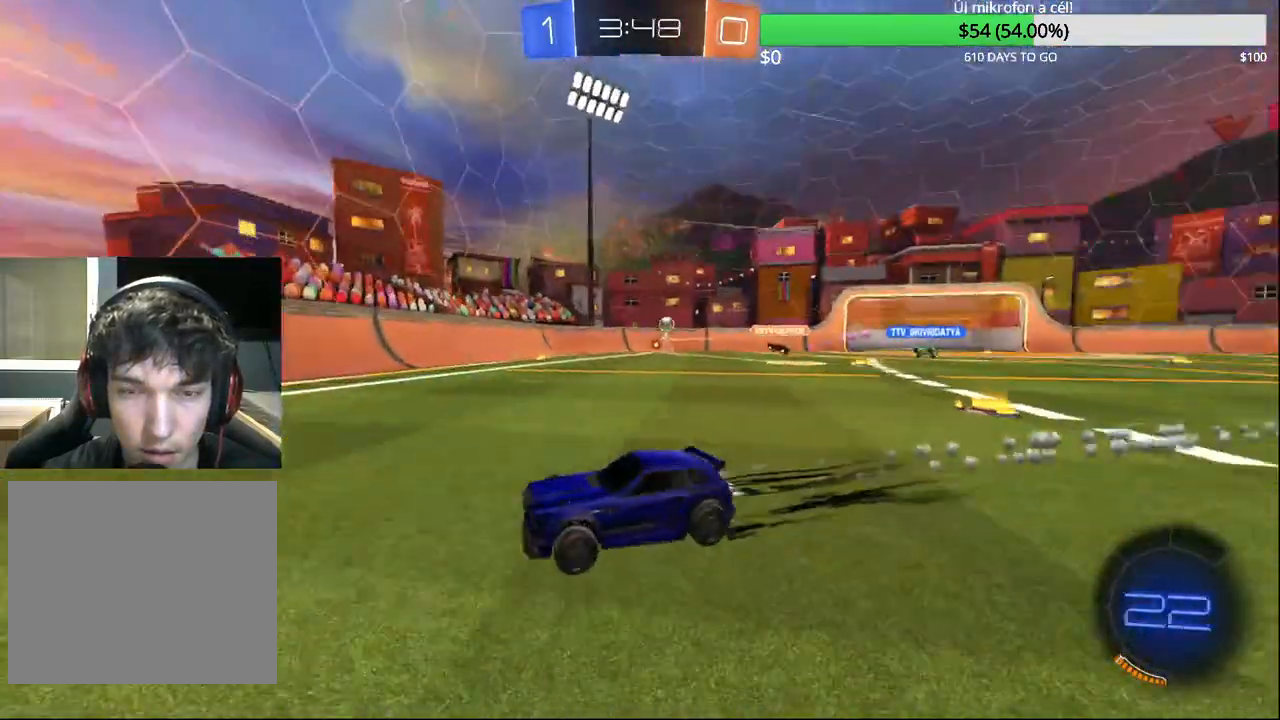
{"dt_ms": 500, "buttons": ["R1", "R2"], "left_stick": "center", "right_stick": "center", "events": [[33, "left_stick", "center"], [50, "CIRCLE", "up"], [117, "left_stick", "right"], [200, "SQUARE", "down"], [333, "SQUARE", "up"], [417, "left_stick", "center"], [500, "R1", "down"]]}
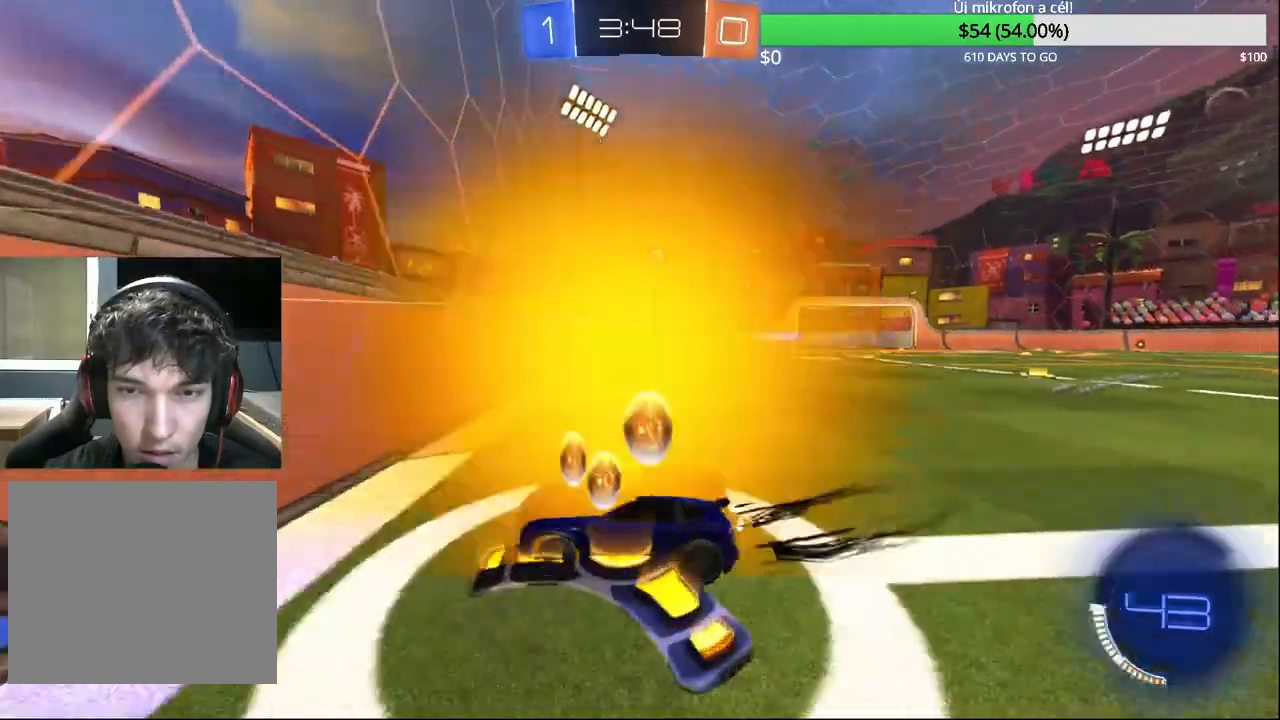
{"dt_ms": 500, "buttons": ["R2"], "left_stick": "up-right", "right_stick": "center", "events": [[33, "R1", "up"], [33, "left_stick", "up-right"], [150, "left_stick", "center"], [217, "left_stick", "up-right"], [283, "L2", "down"], [433, "L2", "up"]]}
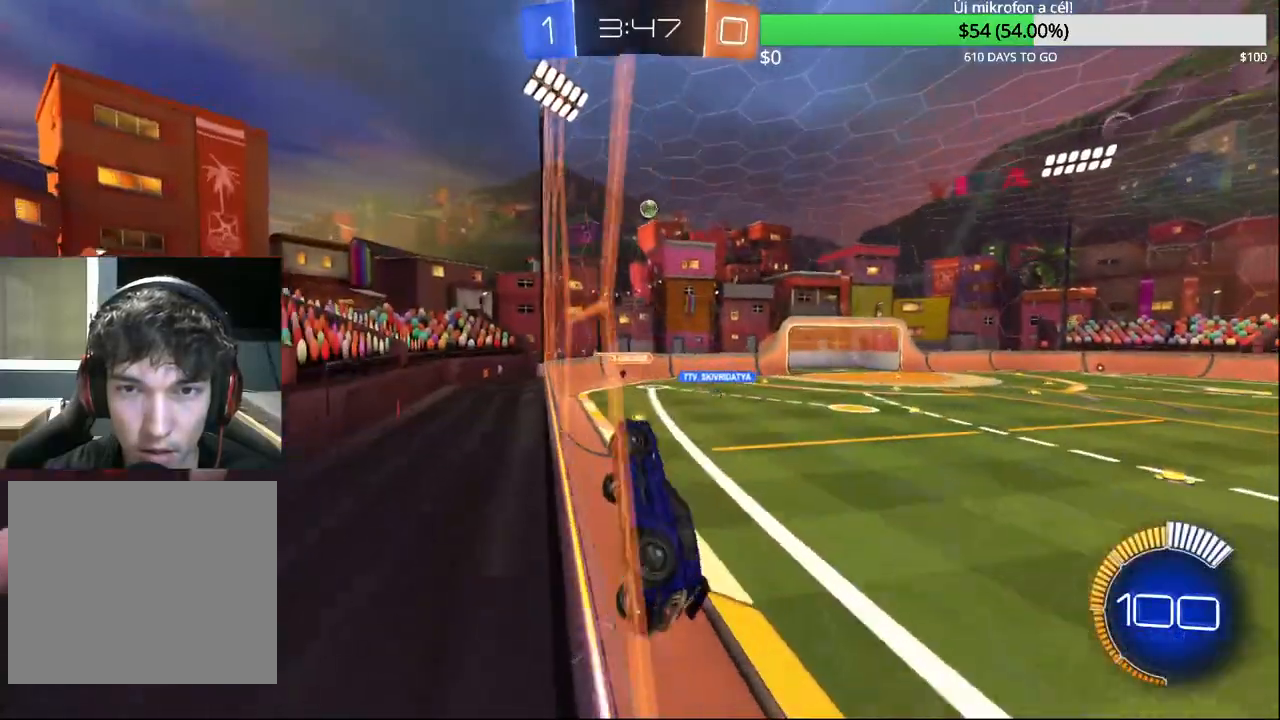
{"dt_ms": 500, "buttons": ["R1"], "left_stick": "down-right", "right_stick": "center", "events": [[117, "left_stick", "right"], [167, "R2", "up"], [183, "CROSS", "down"], [183, "L2", "down"], [267, "left_stick", "down-right"], [317, "R1", "down"], [400, "L2", "up"], [433, "CROSS", "up"]]}
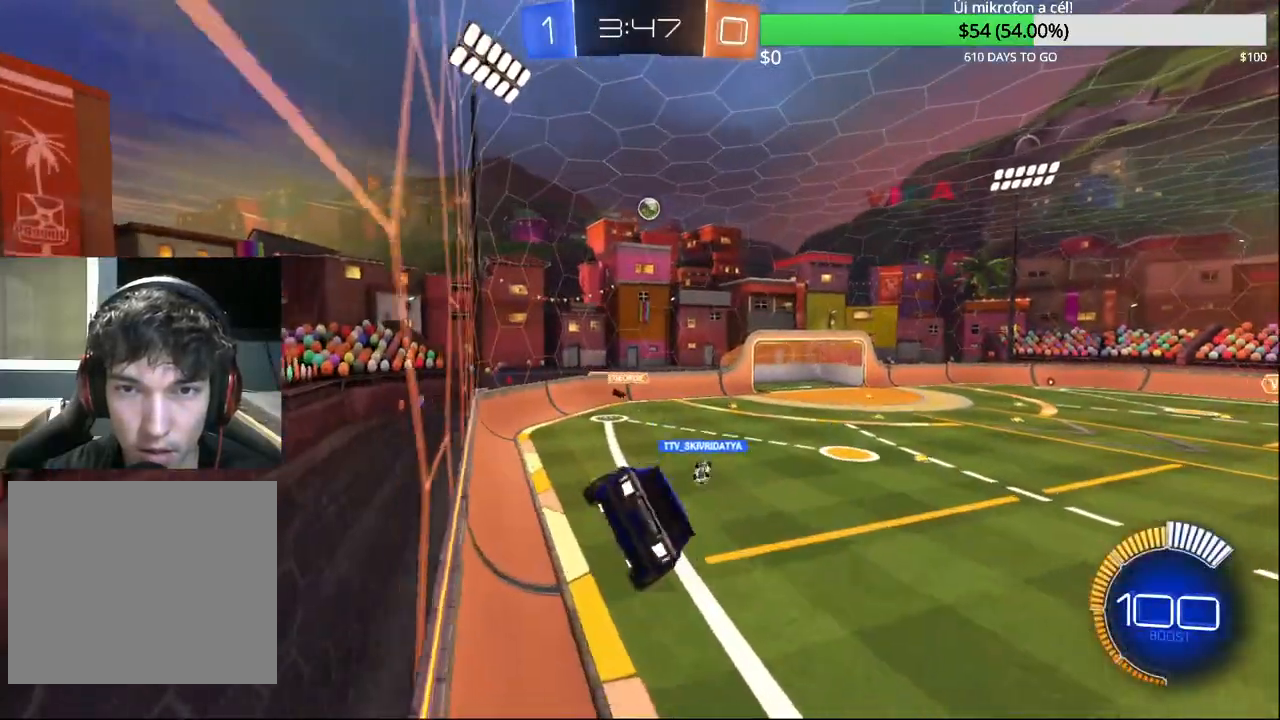
{"dt_ms": 500, "buttons": ["CIRCLE", "R2"], "left_stick": "center", "right_stick": "center", "events": [[17, "R1", "up"], [67, "left_stick", "right"], [100, "CROSS", "down"], [133, "R2", "down"], [217, "left_stick", "up-right"], [317, "CIRCLE", "down"], [317, "CROSS", "up"], [367, "left_stick", "up"], [467, "left_stick", "center"]]}
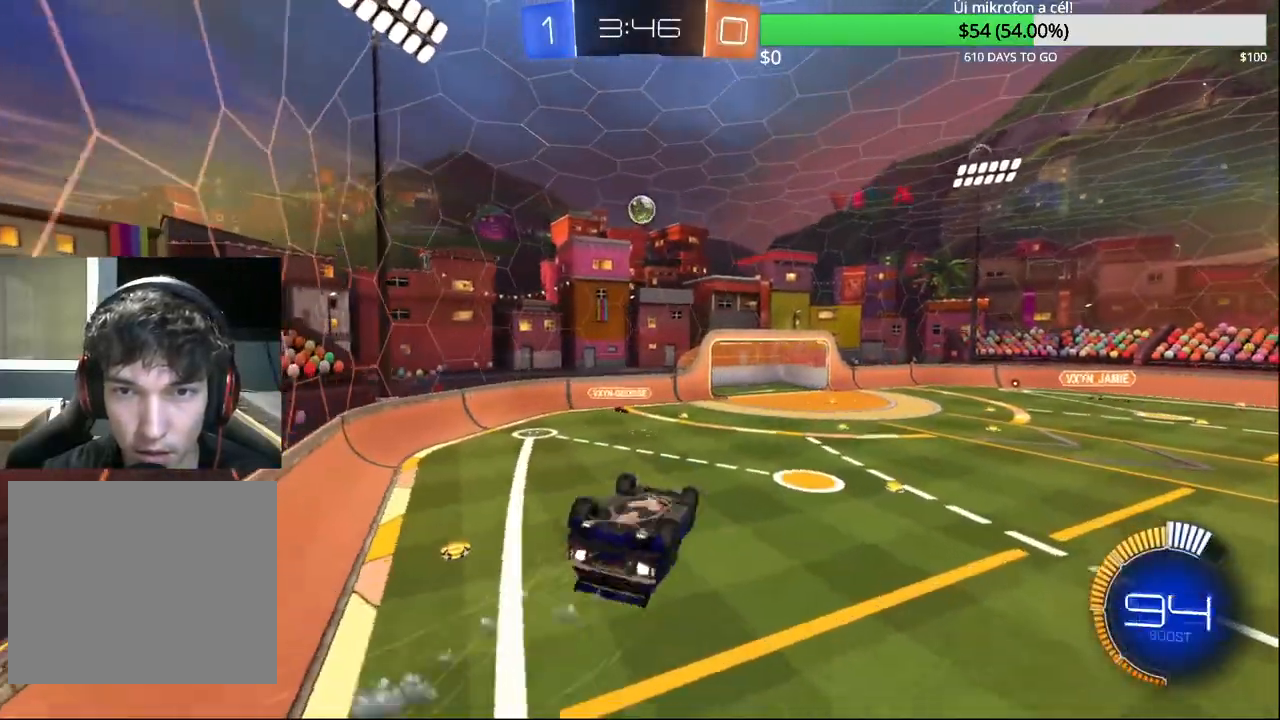
{"dt_ms": 500, "buttons": ["CIRCLE", "R1"], "left_stick": "down-left", "right_stick": "center", "events": [[183, "L1", "down"], [183, "left_stick", "up"], [233, "R2", "up"], [300, "L1", "up"], [367, "R1", "down"], [433, "left_stick", "down-left"]]}
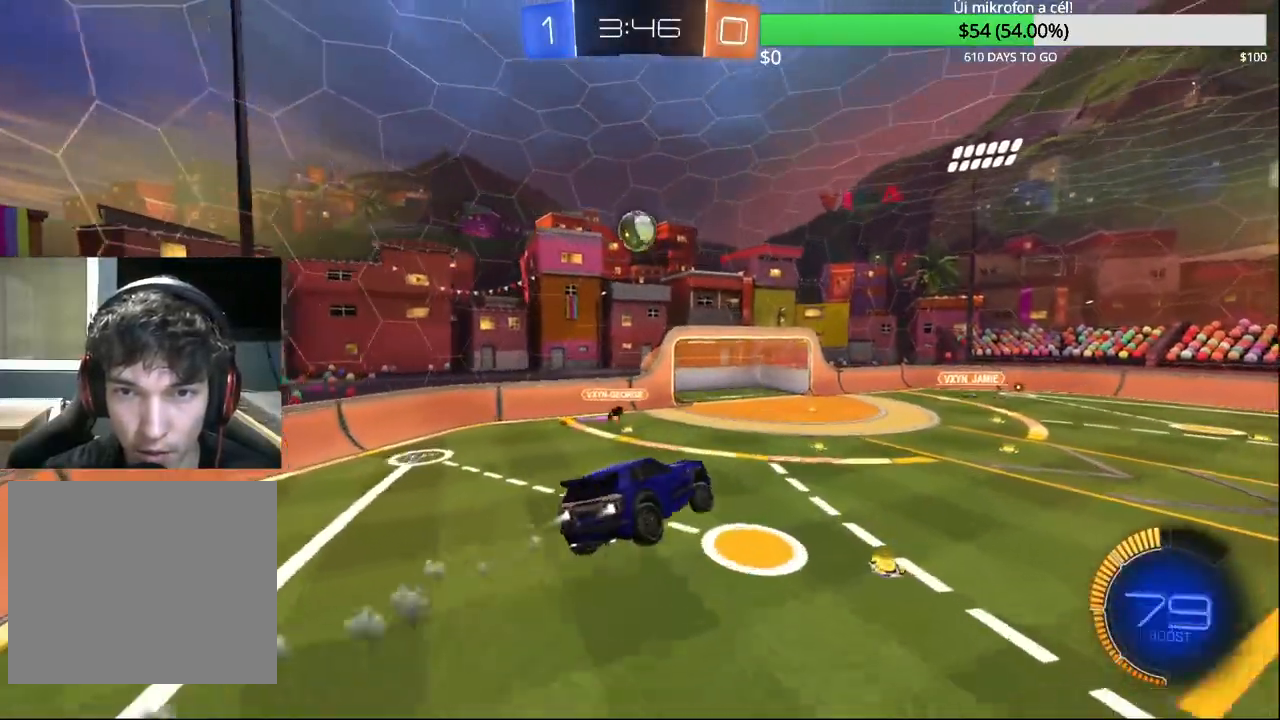
{"dt_ms": 500, "buttons": [], "left_stick": "up-right", "right_stick": "center", "events": [[17, "R1", "up"], [50, "CIRCLE", "up"], [300, "CIRCLE", "down"], [300, "left_stick", "down-right"], [350, "left_stick", "up-right"], [450, "CIRCLE", "up"]]}
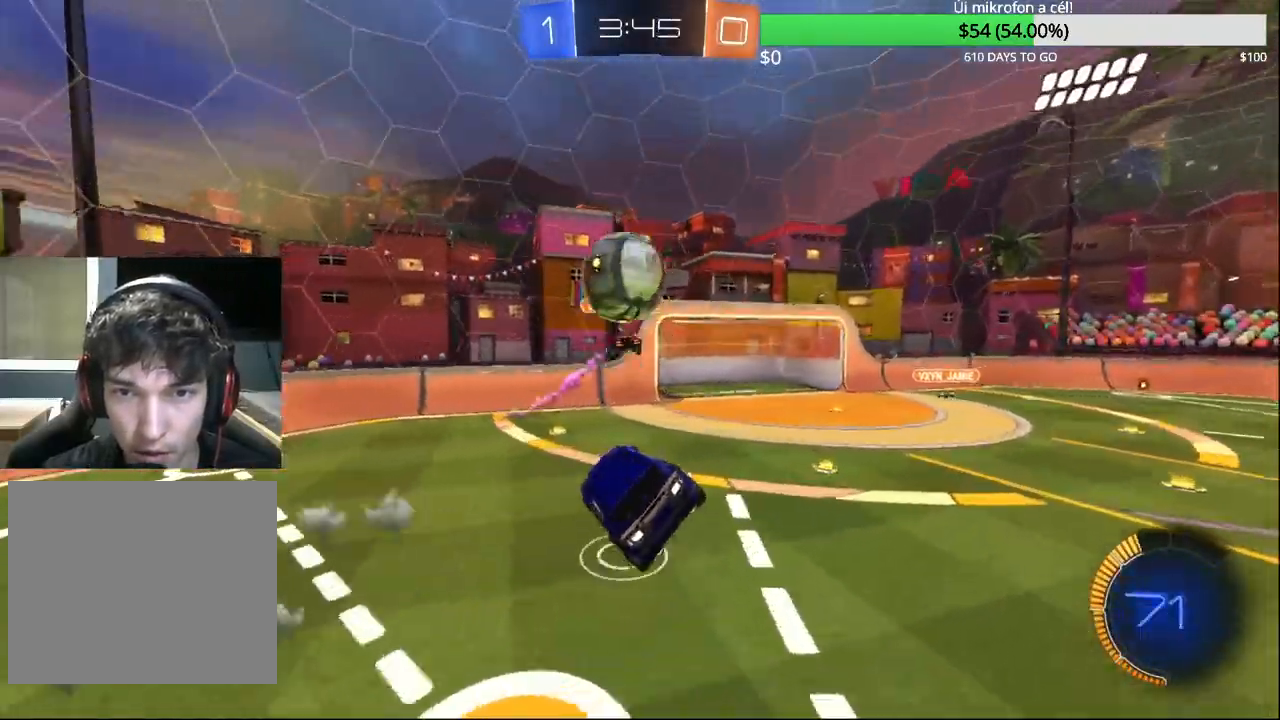
{"dt_ms": 500, "buttons": ["R2"], "left_stick": "up-right", "right_stick": "center", "events": [[17, "L1", "down"], [167, "R2", "down"], [283, "L1", "up"], [317, "TRIANGLE", "down"], [450, "TRIANGLE", "up"]]}
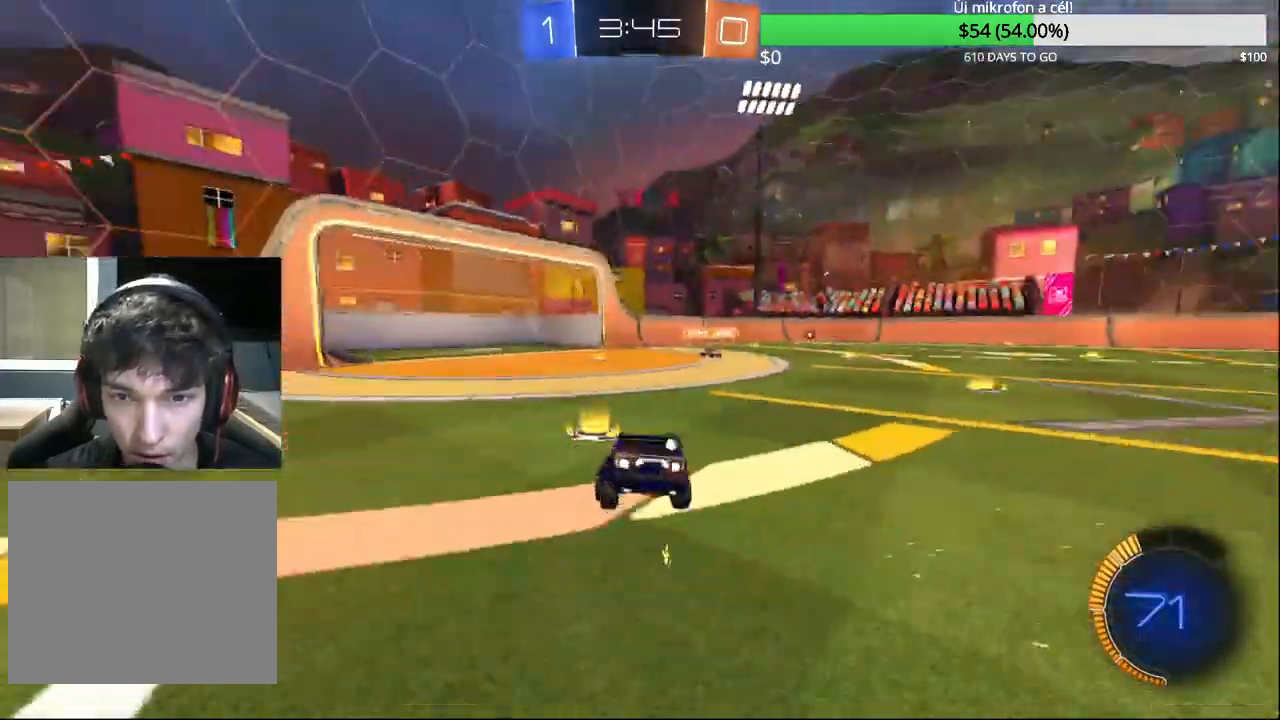
{"dt_ms": 500, "buttons": ["CIRCLE", "R2"], "left_stick": "up-right", "right_stick": "center", "events": [[250, "CIRCLE", "down"]]}
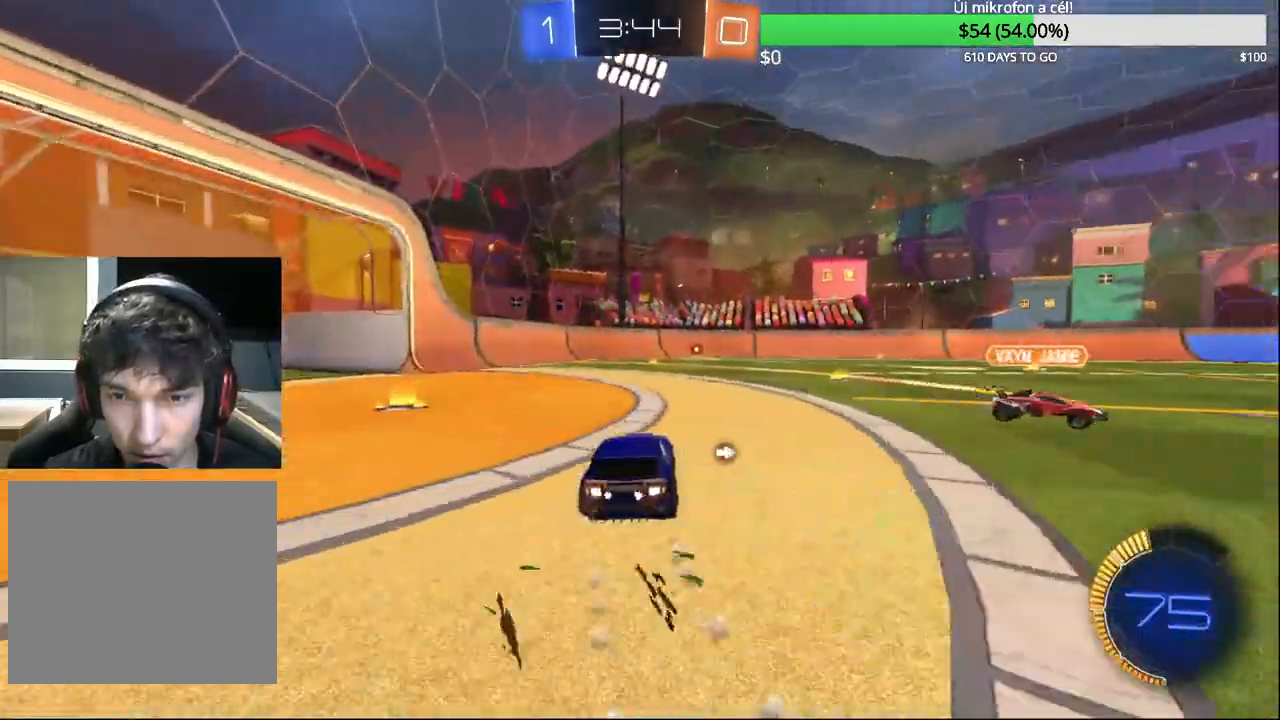
{"dt_ms": 500, "buttons": ["CROSS", "CIRCLE", "R2"], "left_stick": "up-right", "right_stick": "center", "events": [[200, "CIRCLE", "up"], [333, "left_stick", "center"], [417, "left_stick", "up-right"], [450, "CIRCLE", "down"], [483, "CROSS", "down"]]}
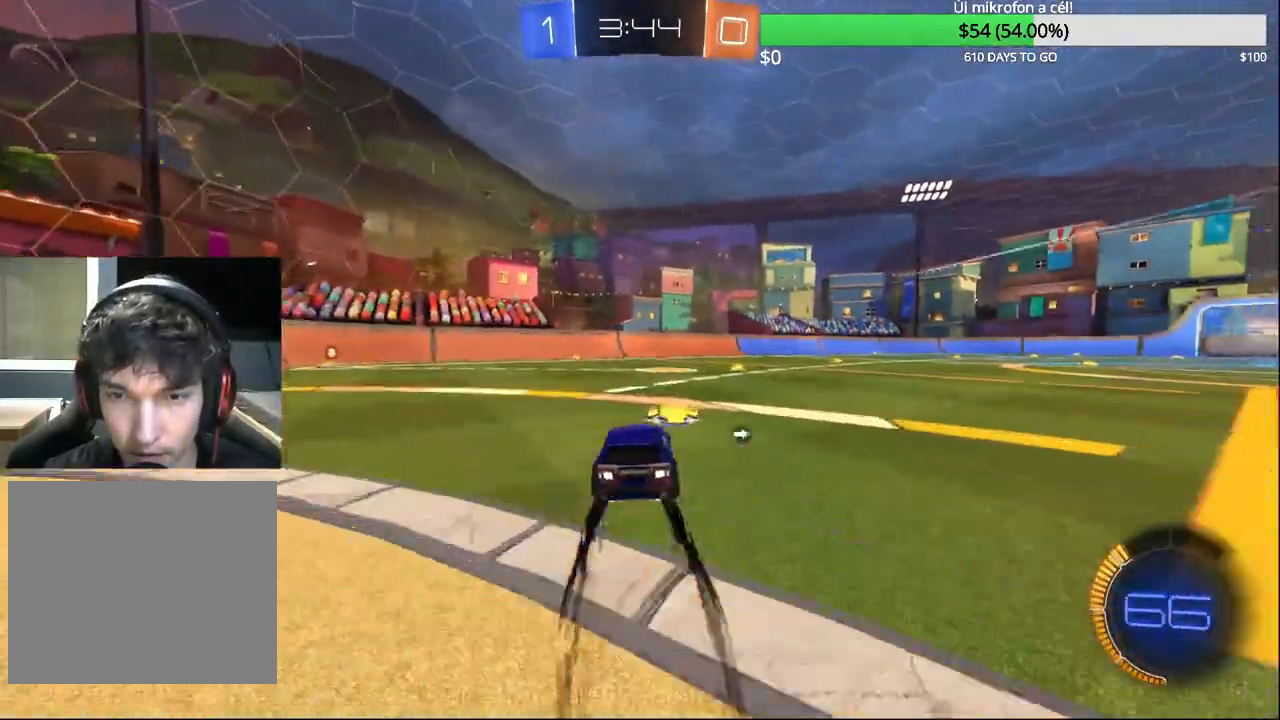
{"dt_ms": 500, "buttons": ["TRIANGLE", "R2"], "left_stick": "center", "right_stick": "center", "events": [[50, "CROSS", "up"], [50, "left_stick", "center"], [100, "left_stick", "right"], [133, "CROSS", "down"], [150, "left_stick", "up-right"], [200, "L2", "down"], [267, "CROSS", "up"], [300, "CIRCLE", "up"], [300, "L2", "up"], [317, "left_stick", "center"], [483, "TRIANGLE", "down"]]}
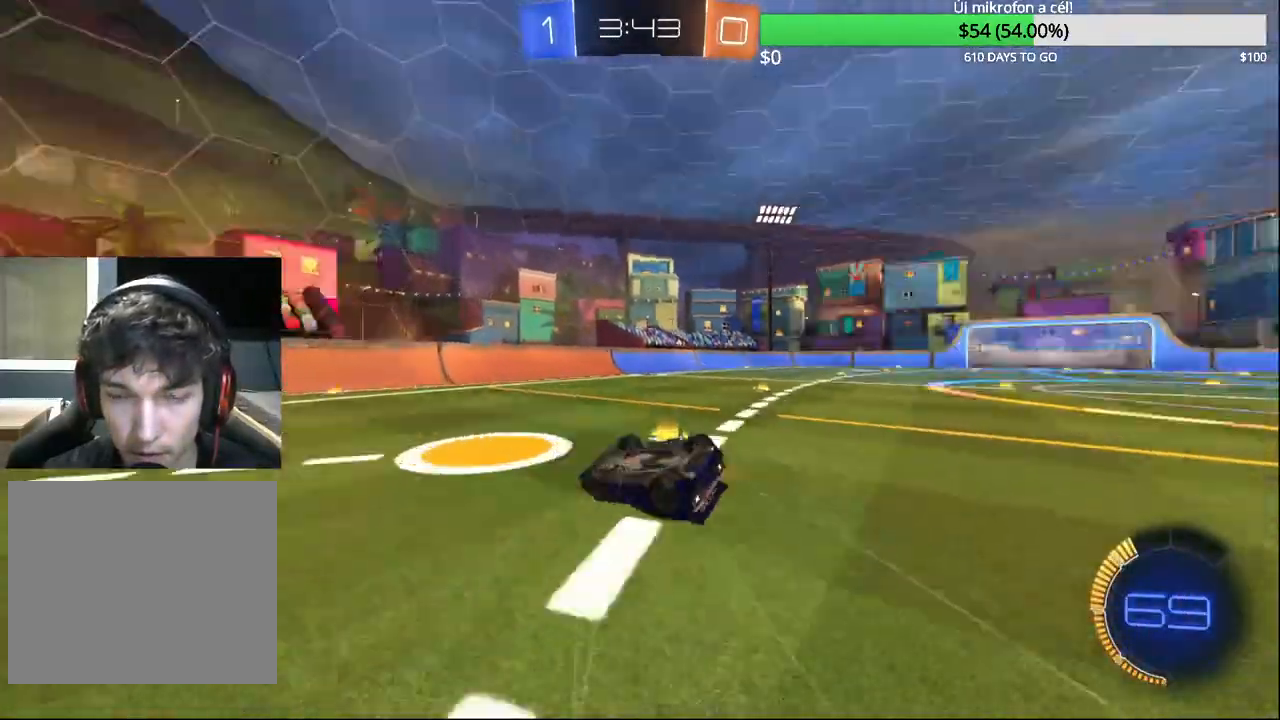
{"dt_ms": 500, "buttons": ["R2"], "left_stick": "right", "right_stick": "center", "events": [[100, "TRIANGLE", "up"], [100, "left_stick", "right"], [217, "left_stick", "up-right"], [350, "left_stick", "center"], [500, "left_stick", "right"]]}
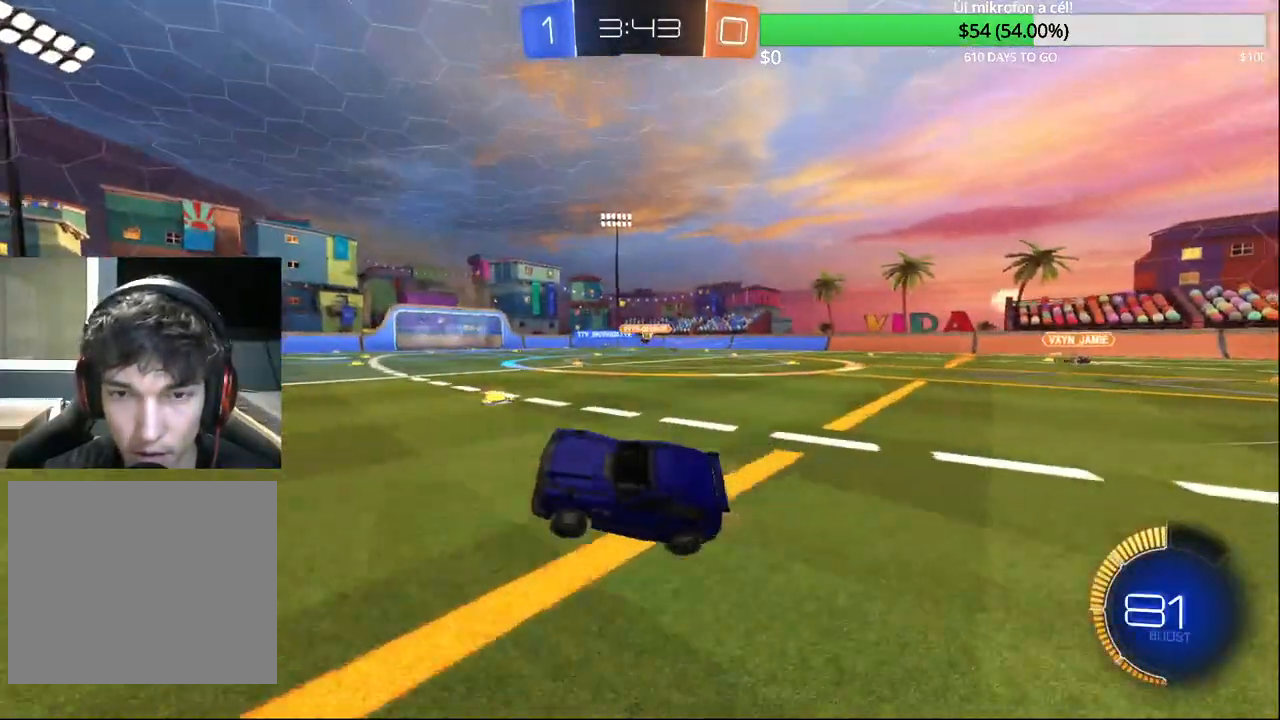
{"dt_ms": 500, "buttons": ["R2"], "left_stick": "up-right", "right_stick": "center", "events": [[100, "left_stick", "up-right"], [267, "left_stick", "center"], [400, "left_stick", "up-right"]]}
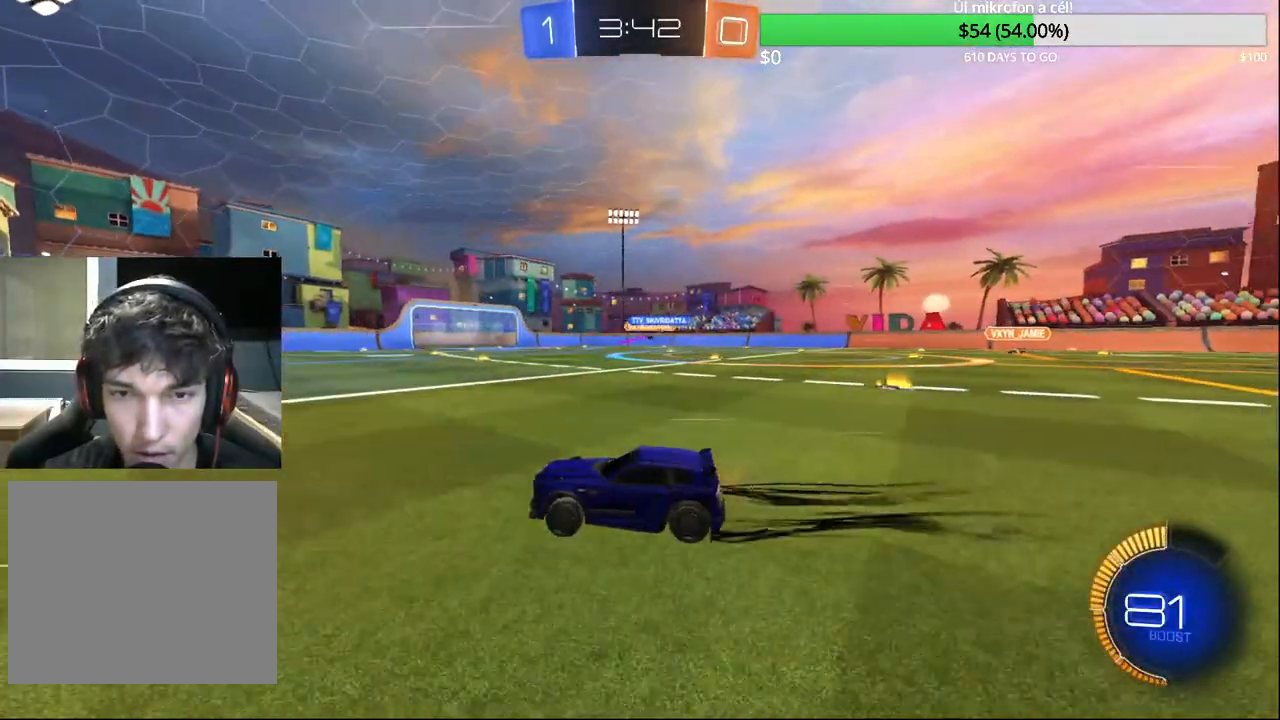
{"dt_ms": 500, "buttons": ["R2"], "left_stick": "up-right", "right_stick": "center", "events": [[33, "left_stick", "center"], [100, "left_stick", "up-right"]]}
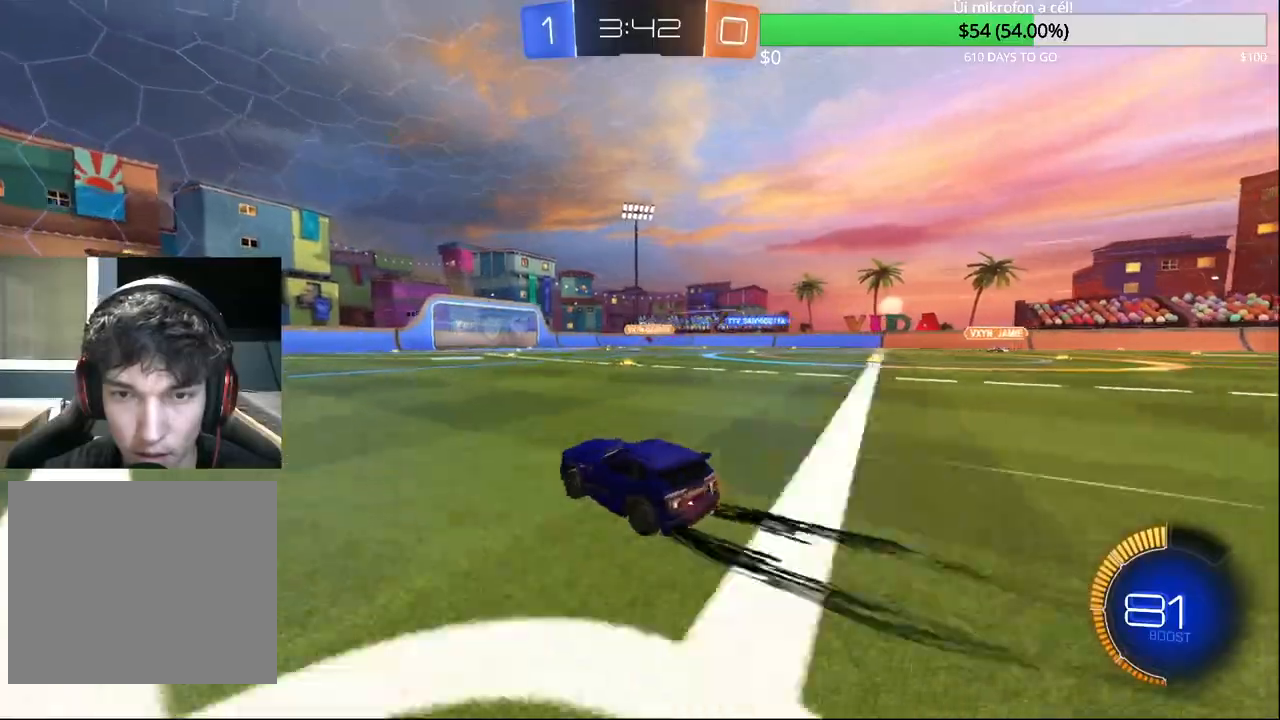
{"dt_ms": 500, "buttons": ["R2"], "left_stick": "left", "right_stick": "center", "events": [[117, "left_stick", "center"], [217, "CIRCLE", "down"], [250, "left_stick", "up-right"], [417, "left_stick", "center"], [467, "CIRCLE", "up"], [467, "left_stick", "left"]]}
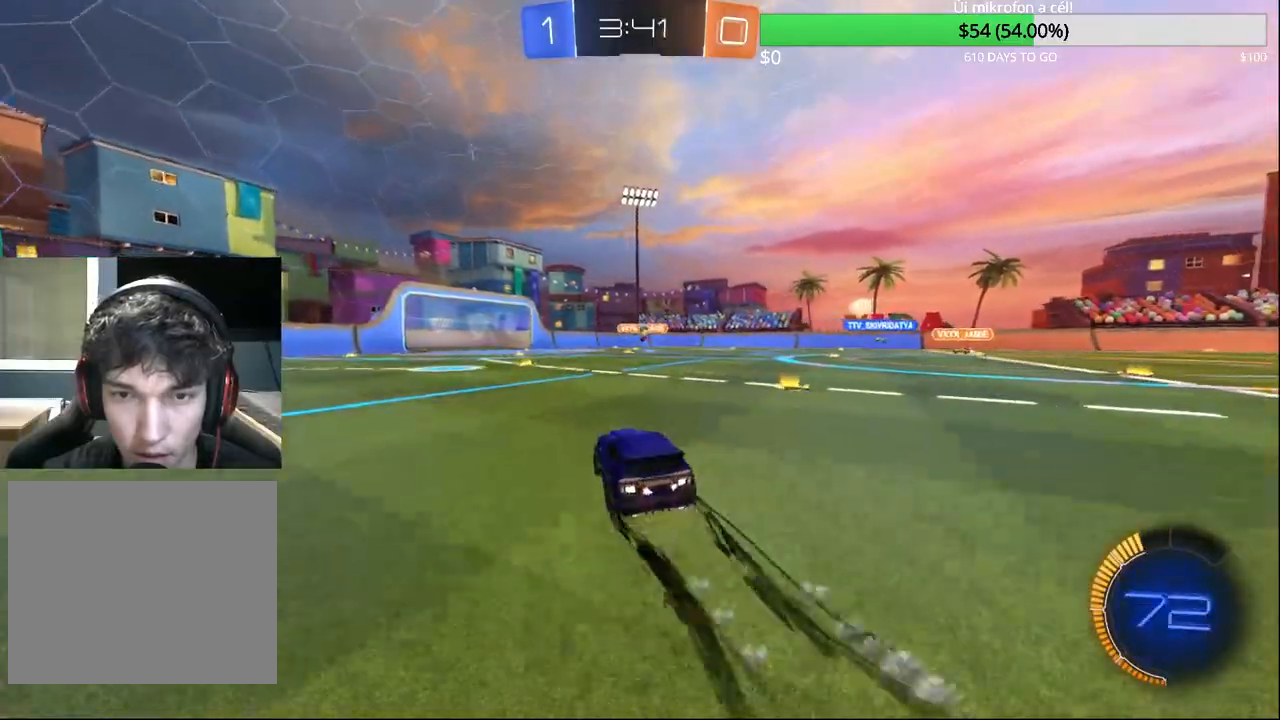
{"dt_ms": 500, "buttons": ["CIRCLE", "R2"], "left_stick": "center", "right_stick": "center", "events": [[67, "left_stick", "center"], [217, "left_stick", "up-right"], [367, "left_stick", "left"], [400, "CIRCLE", "down"], [450, "left_stick", "center"]]}
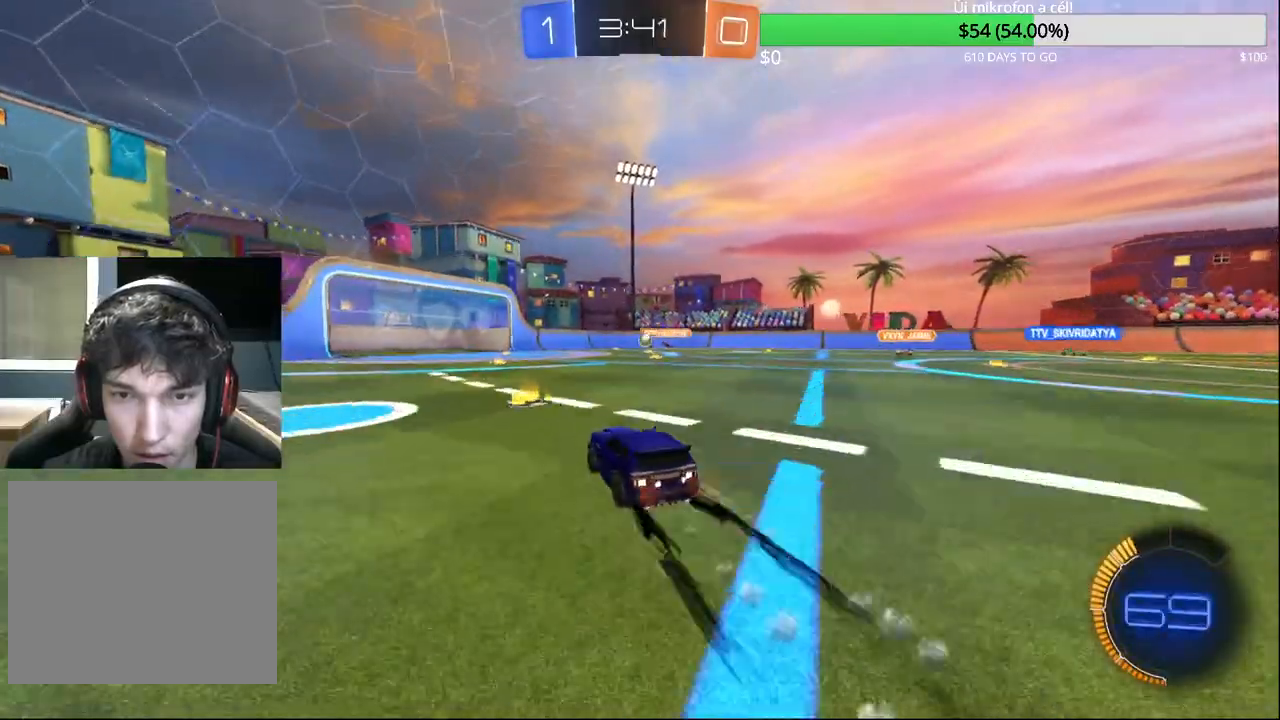
{"dt_ms": 500, "buttons": ["R2"], "left_stick": "center", "right_stick": "center", "events": [[117, "CIRCLE", "up"], [233, "CIRCLE", "down"], [467, "CIRCLE", "up"]]}
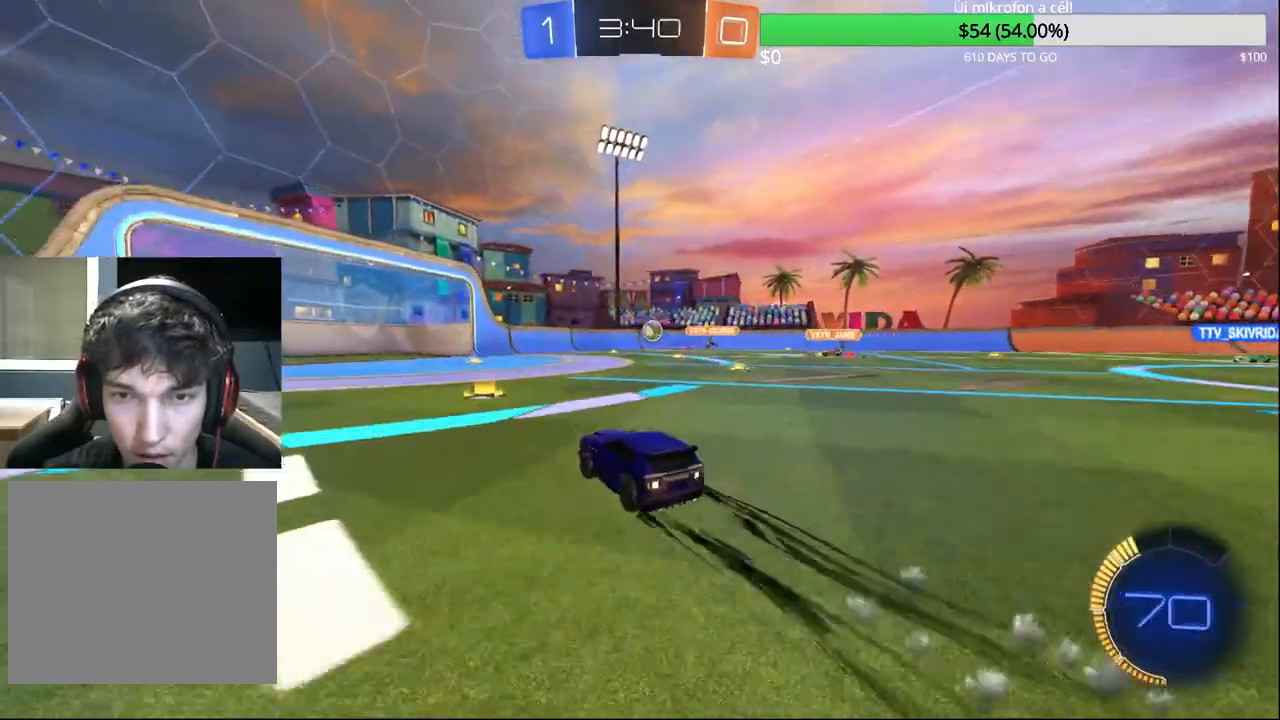
{"dt_ms": 500, "buttons": [], "left_stick": "center", "right_stick": "center", "events": [[83, "CIRCLE", "down"], [117, "left_stick", "up-right"], [217, "CIRCLE", "up"], [217, "left_stick", "center"], [500, "R2", "up"]]}
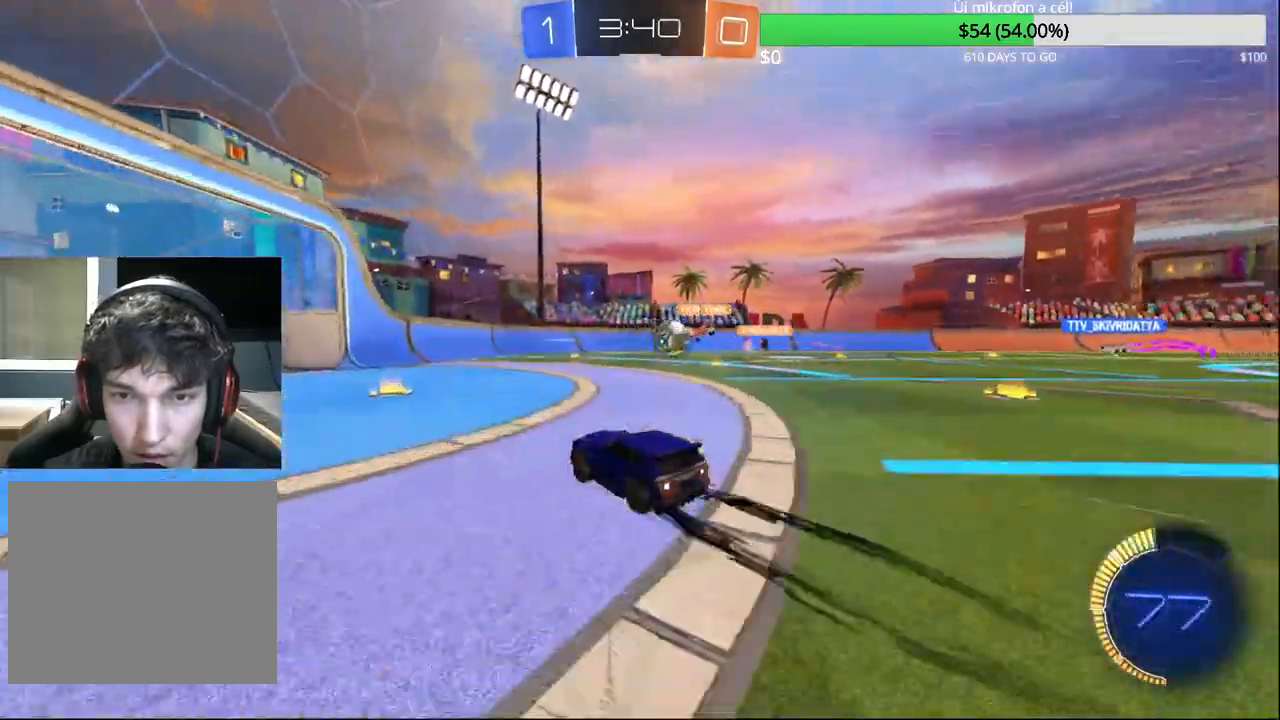
{"dt_ms": 1000, "buttons": ["TRIANGLE", "R2"], "left_stick": "center", "right_stick": "center"}
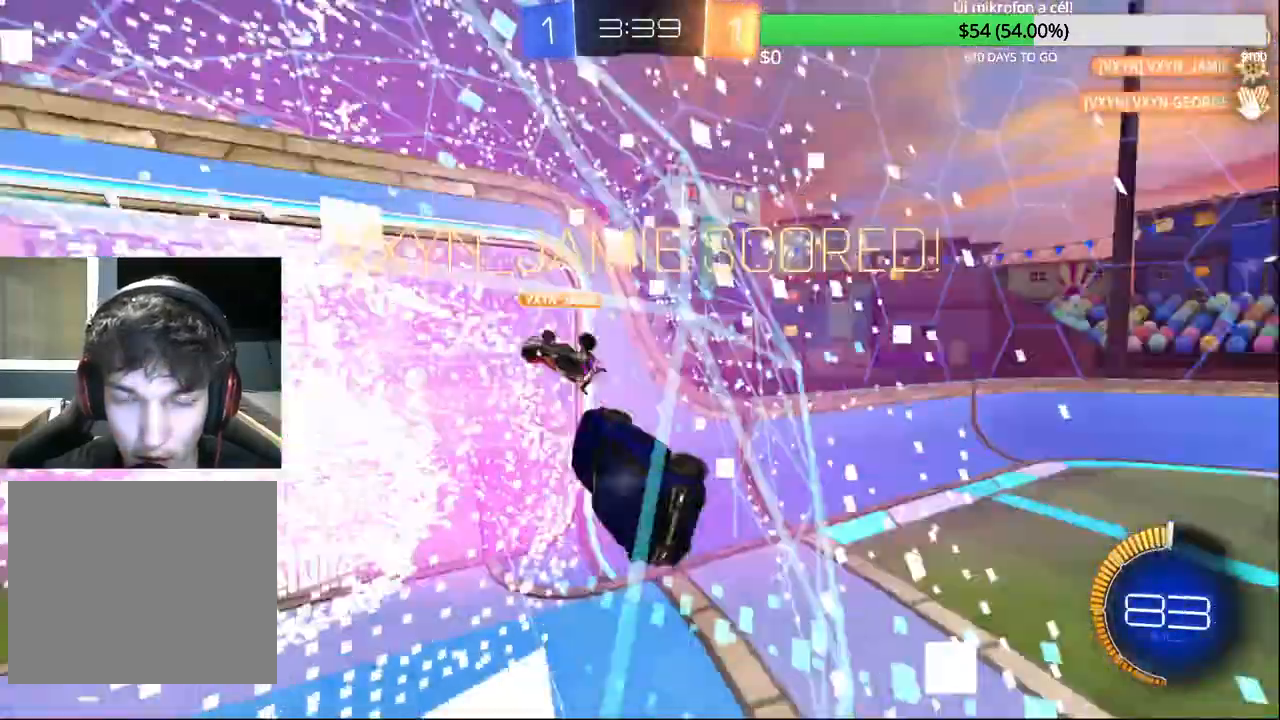
{"dt_ms": 500, "buttons": [], "left_stick": "up-right", "right_stick": "center", "events": [[117, "TRIANGLE", "up"], [167, "left_stick", "up-right"], [250, "R2", "up"]]}
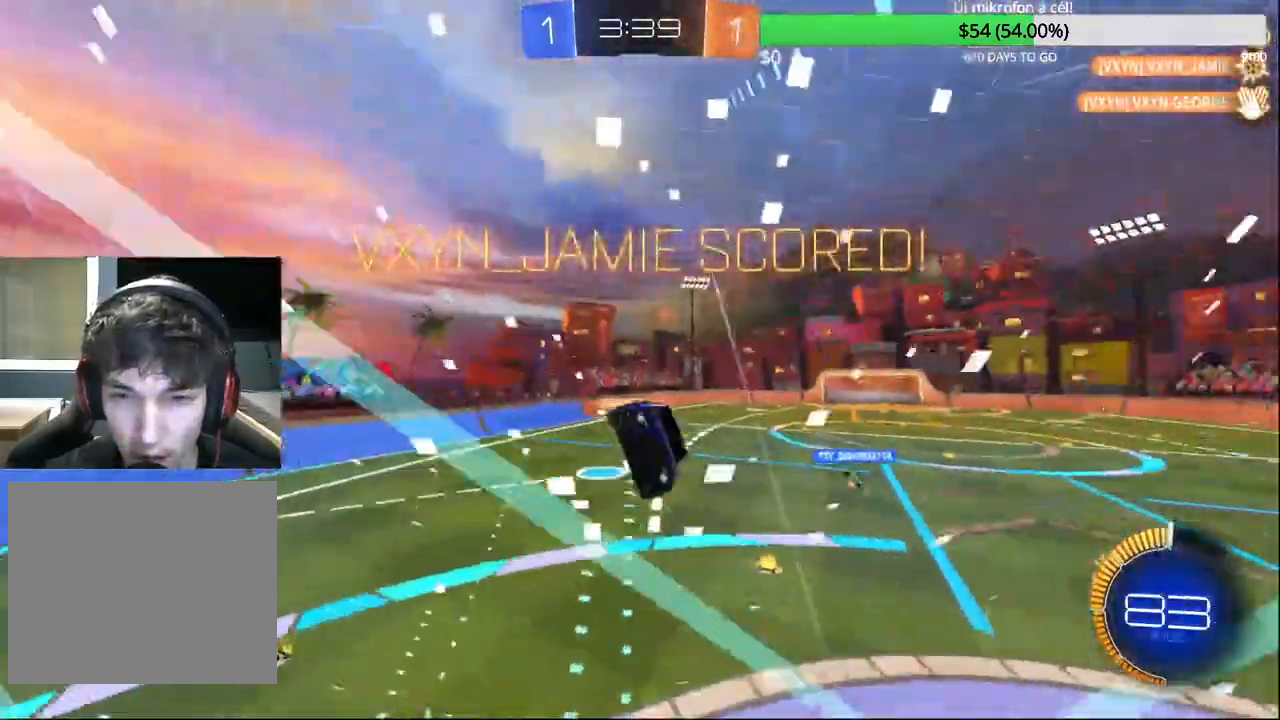
{"dt_ms": 500, "buttons": ["CIRCLE", "R1"], "left_stick": "up-right", "right_stick": "center", "events": [[200, "R1", "down"], [300, "CIRCLE", "down"]]}
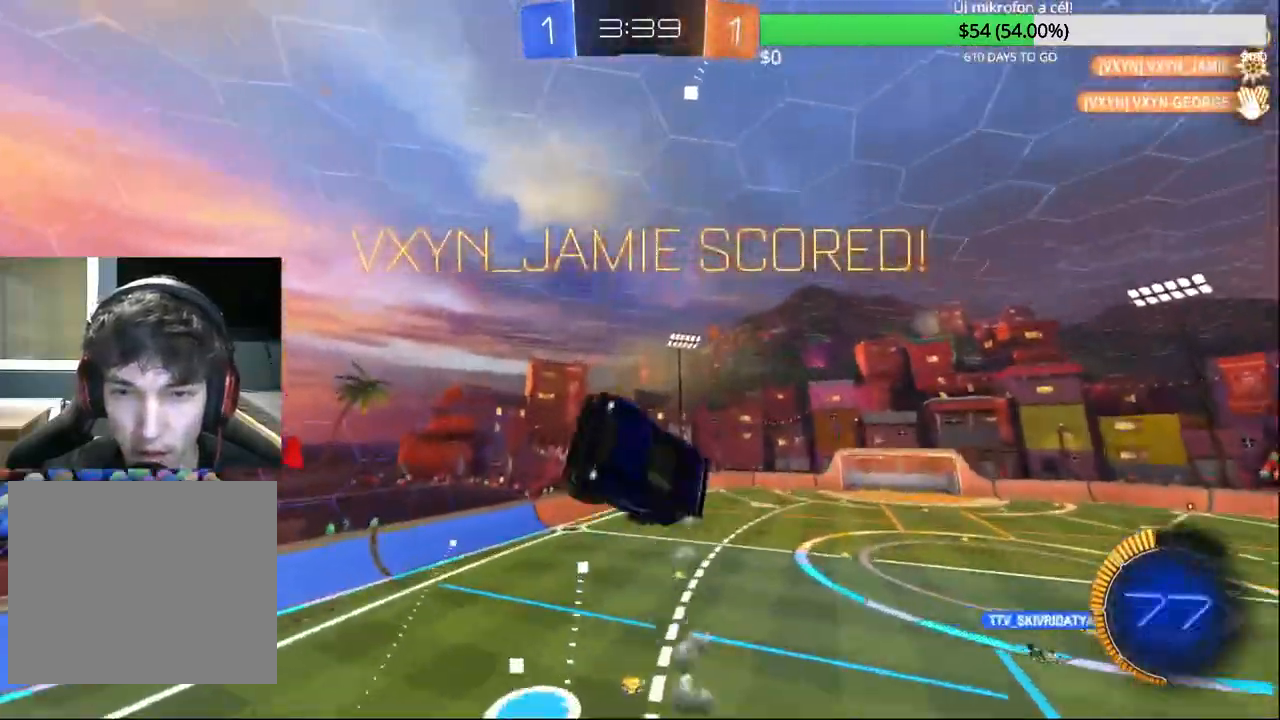
{"dt_ms": 500, "buttons": ["CIRCLE", "R1"], "left_stick": "down-left", "right_stick": "center", "events": [[400, "left_stick", "down-left"]]}
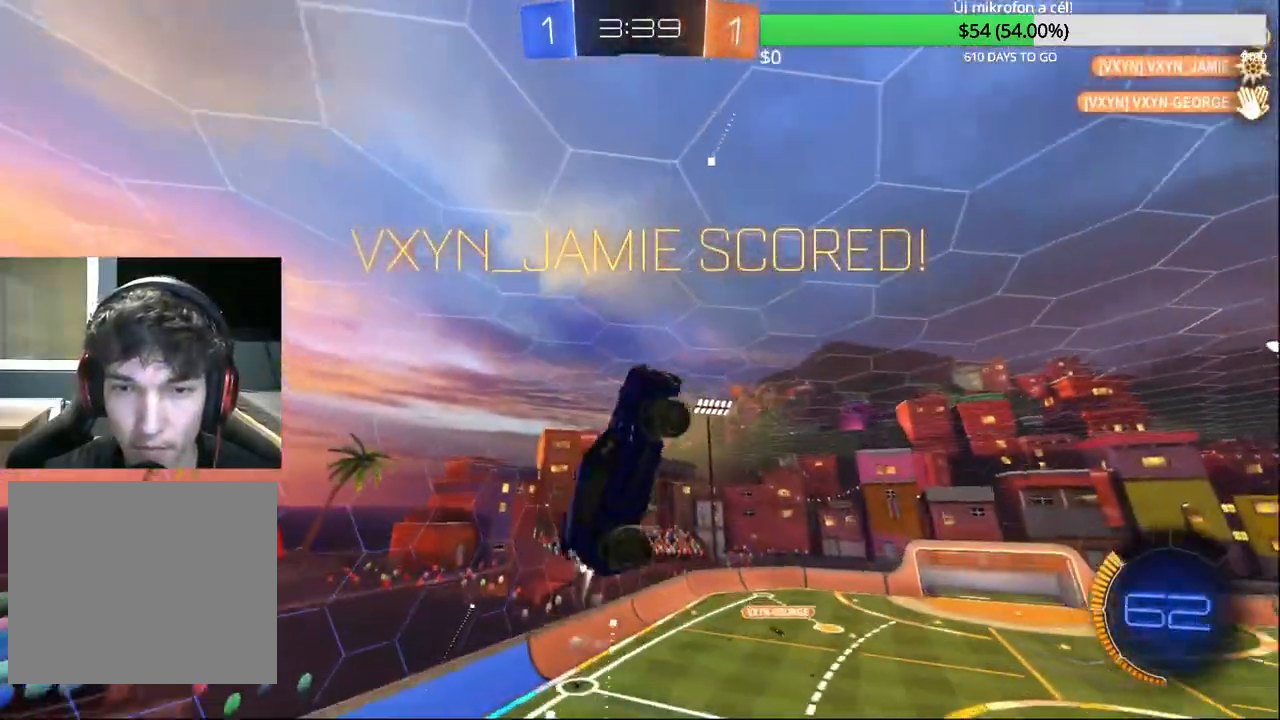
{"dt_ms": 500, "buttons": ["CIRCLE"], "left_stick": "center", "right_stick": "center", "events": [[167, "R1", "up"], [233, "left_stick", "down"], [500, "left_stick", "center"]]}
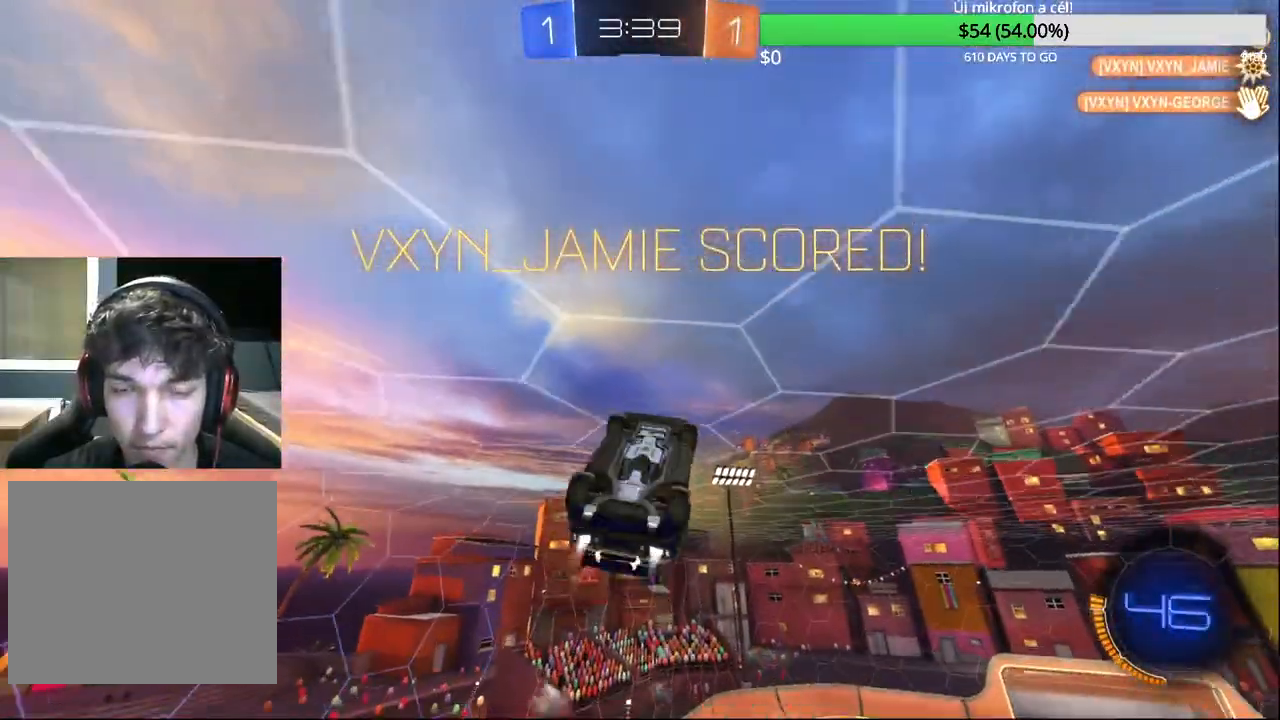
{"dt_ms": 500, "buttons": ["CROSS", "CIRCLE"], "left_stick": "center", "right_stick": "center", "events": [[250, "CROSS", "down"], [317, "CROSS", "up"], [417, "CROSS", "down"]]}
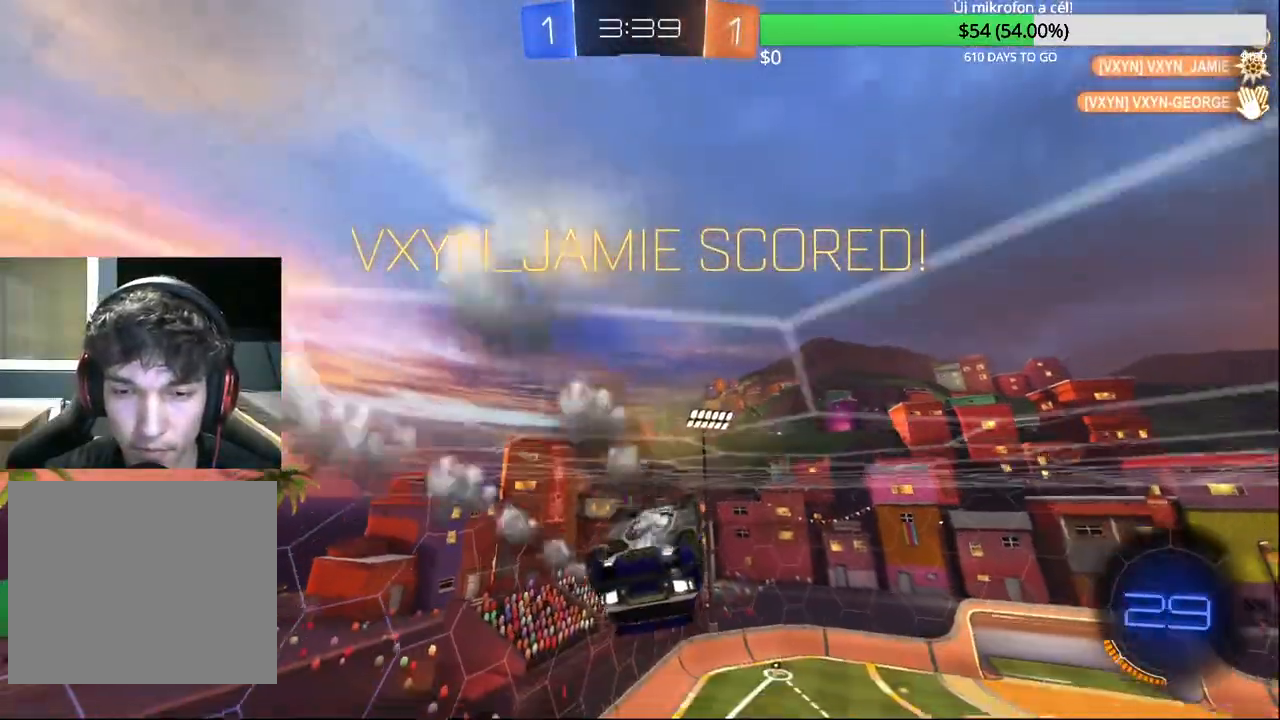
{"dt_ms": 500, "buttons": [], "left_stick": "center", "right_stick": "center", "events": [[33, "CROSS", "up"], [83, "CIRCLE", "up"], [100, "R1", "down"], [317, "R1", "up"]]}